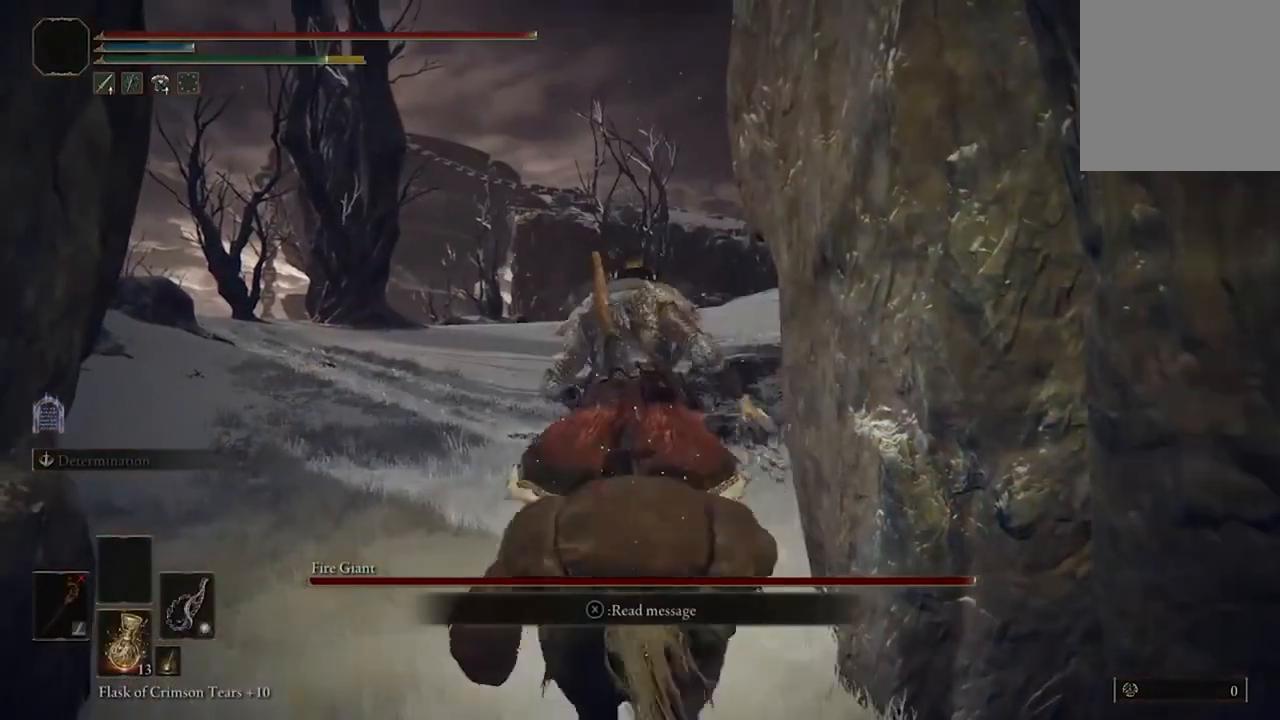
Gameplay with a controller (Xbox layout); each line is a JSON object with the inputs held at the frame after it. "events" lists button and stick changes between this image and that frame as [ms after this image, input, new state], when the widget could be followed in between.
{"buttons": [], "left_stick": "up", "right_stick": "center", "events": []}
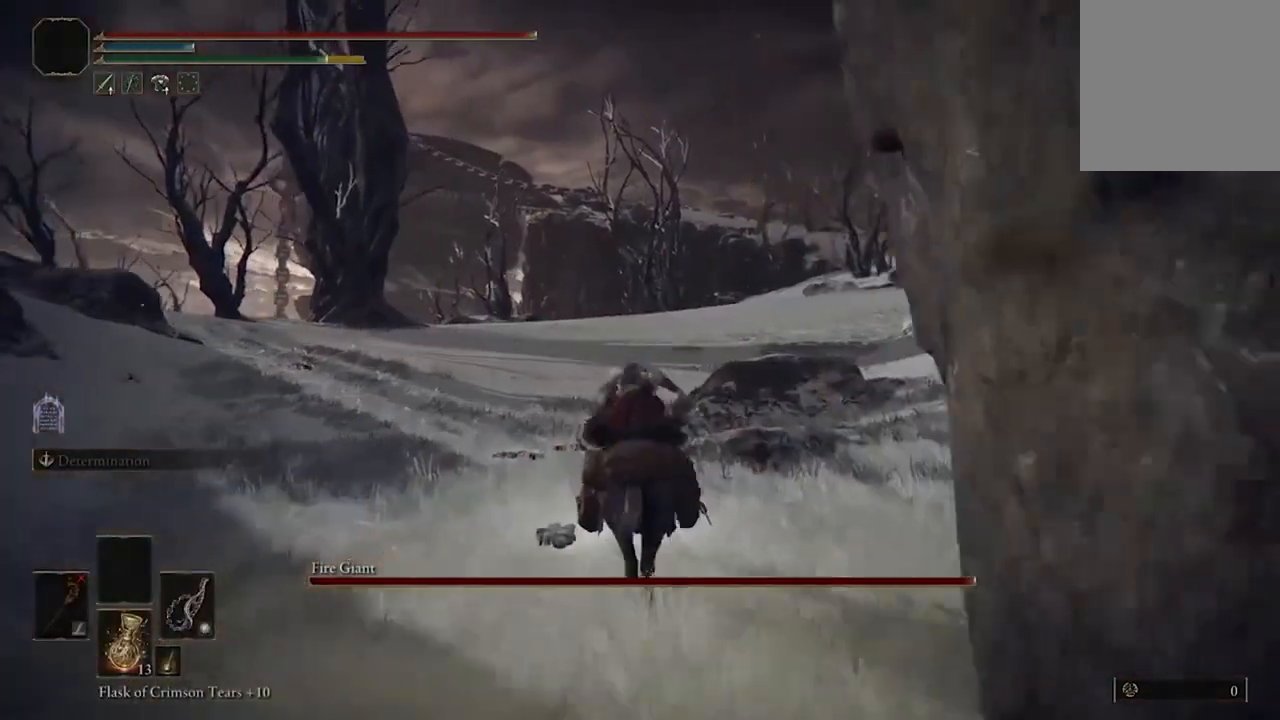
{"buttons": [], "left_stick": "up", "right_stick": "center", "events": []}
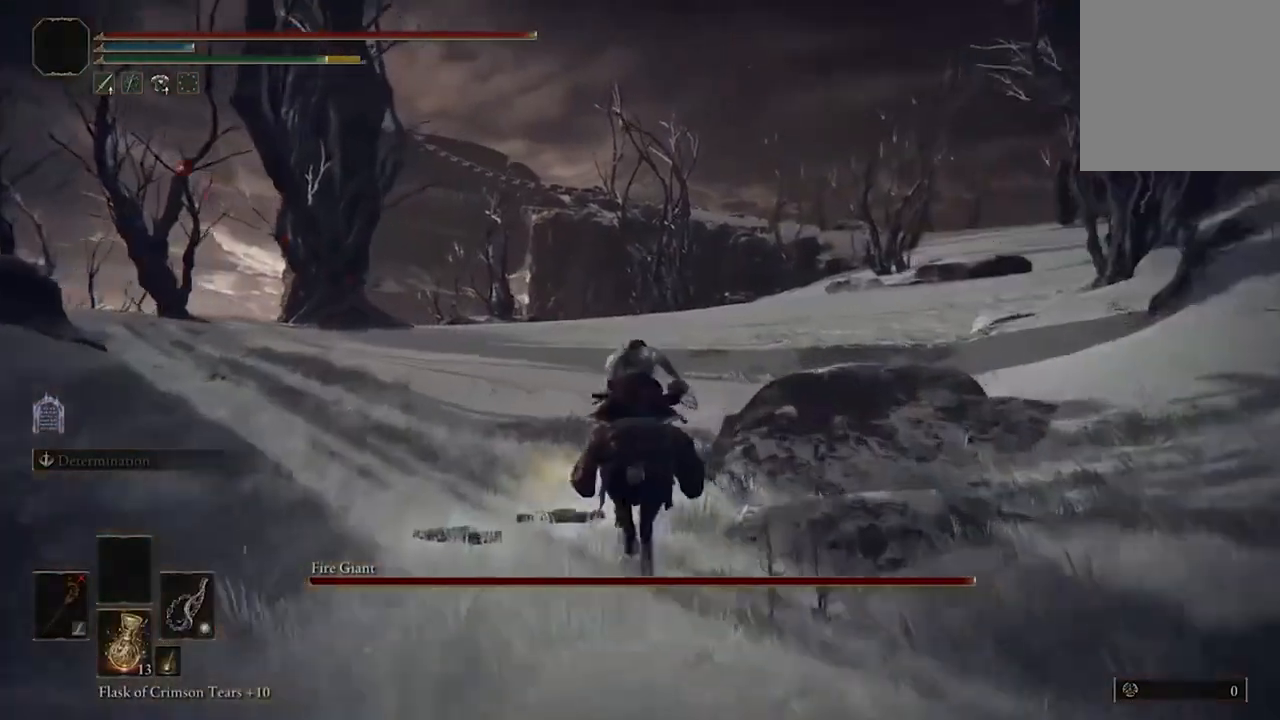
{"buttons": [], "left_stick": "up", "right_stick": "right", "events": [[100, "right_stick", "right"]]}
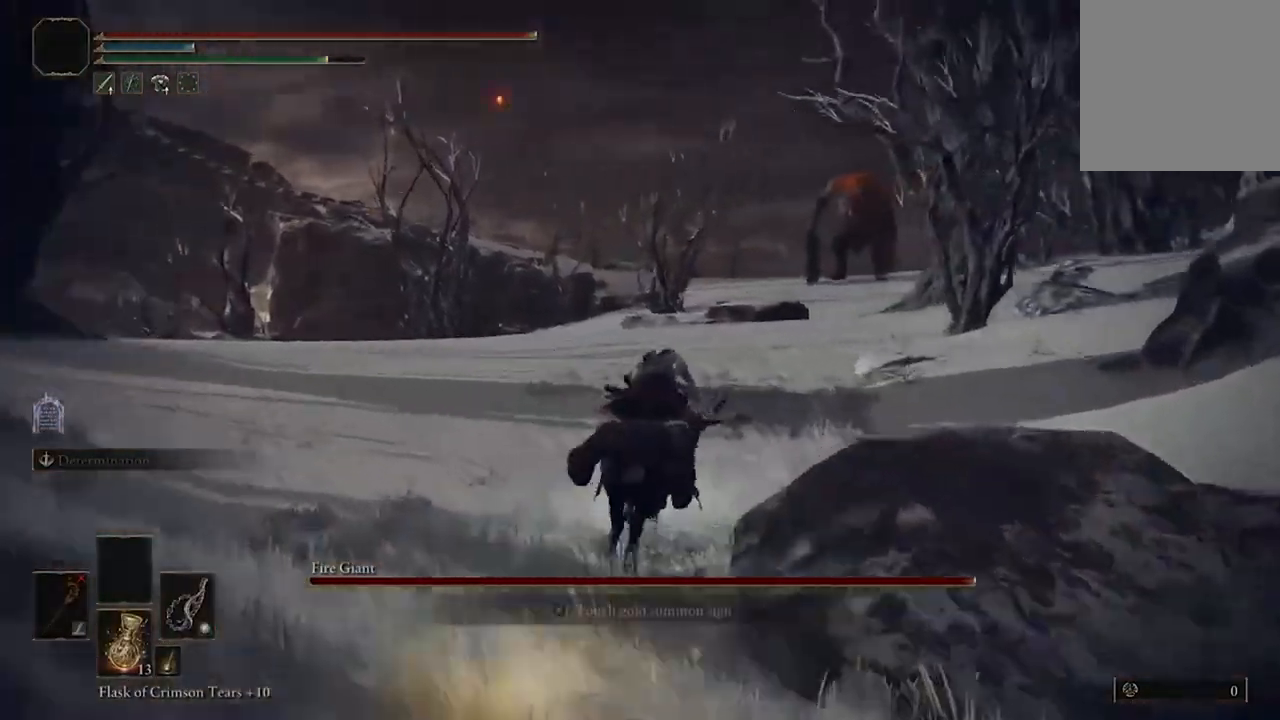
{"buttons": [], "left_stick": "up", "right_stick": "center", "events": [[33, "right_stick", "center"], [333, "B", "down"], [467, "B", "up"]]}
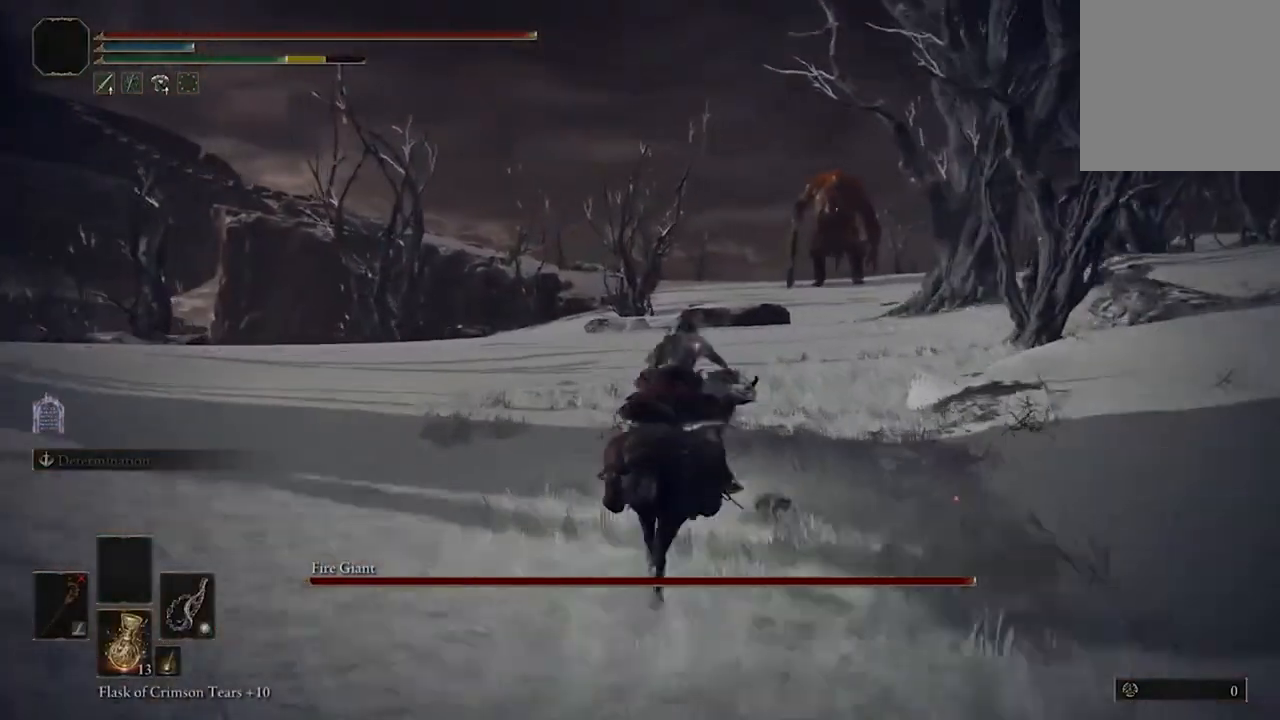
{"buttons": [], "left_stick": "up", "right_stick": "center", "events": []}
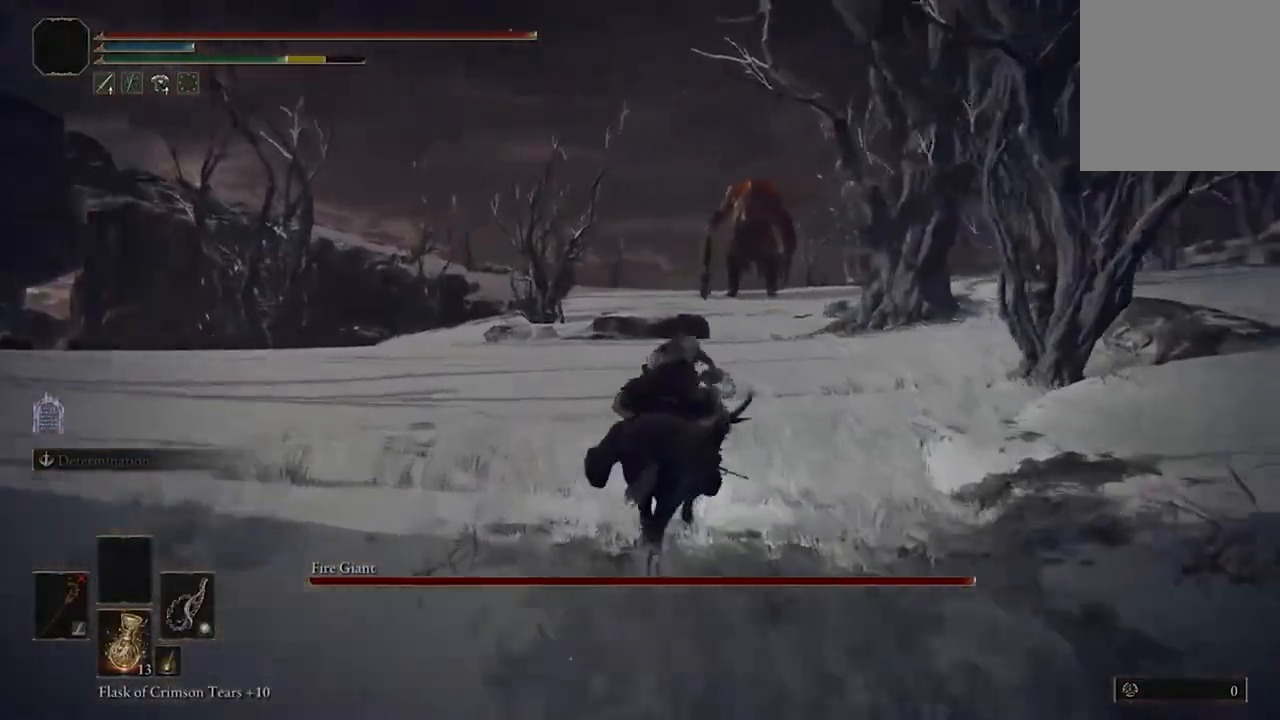
{"buttons": [], "left_stick": "up", "right_stick": "center", "events": []}
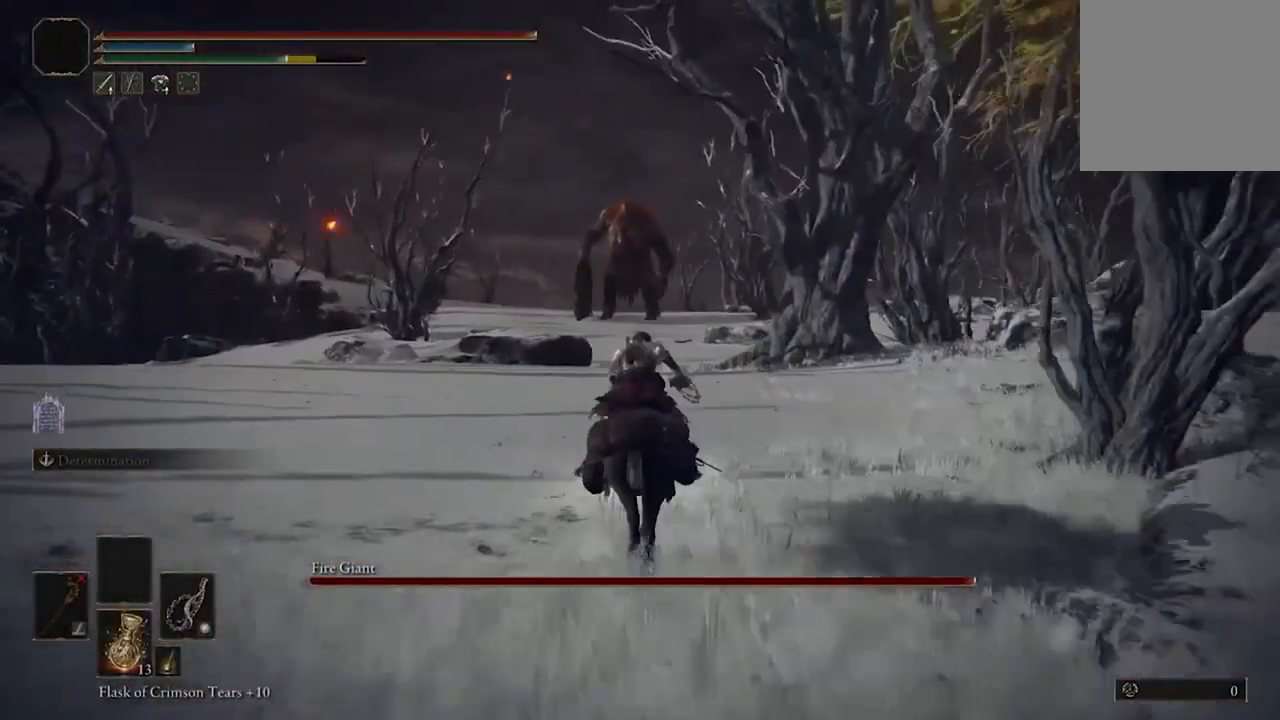
{"buttons": [], "left_stick": "up", "right_stick": "center", "events": [[133, "B", "down"], [267, "B", "up"]]}
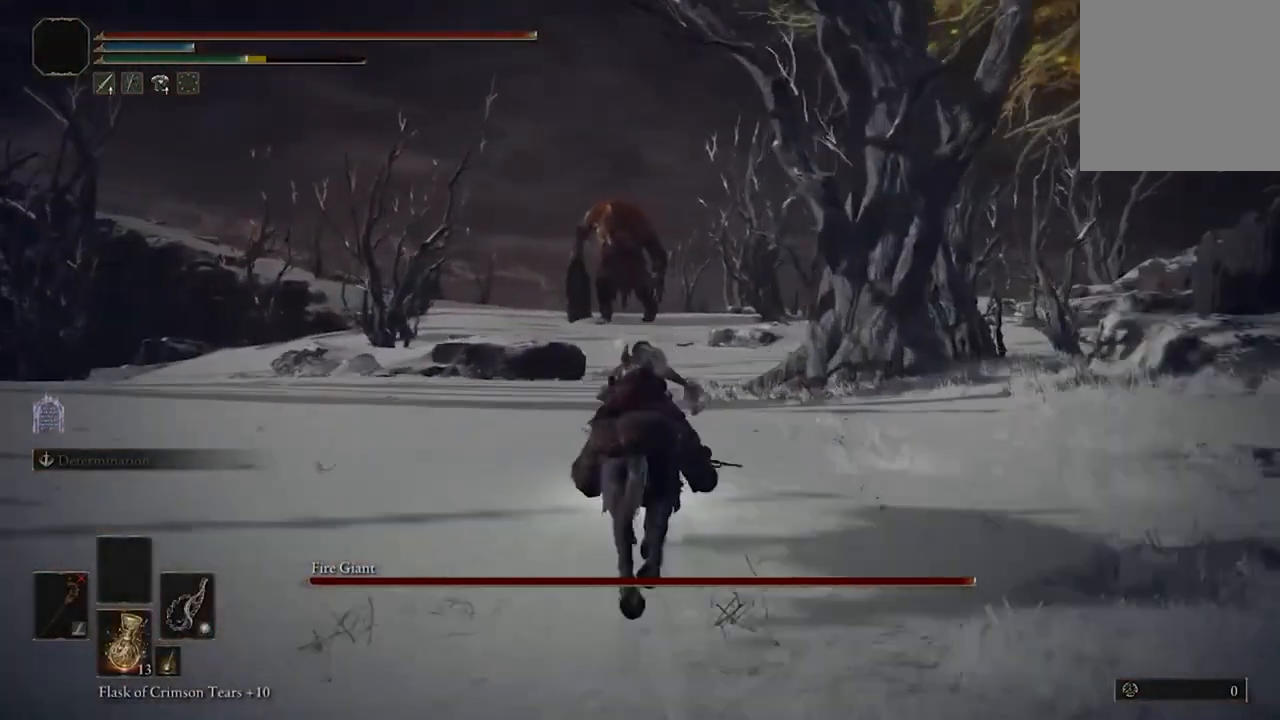
{"buttons": [], "left_stick": "up", "right_stick": "center", "events": []}
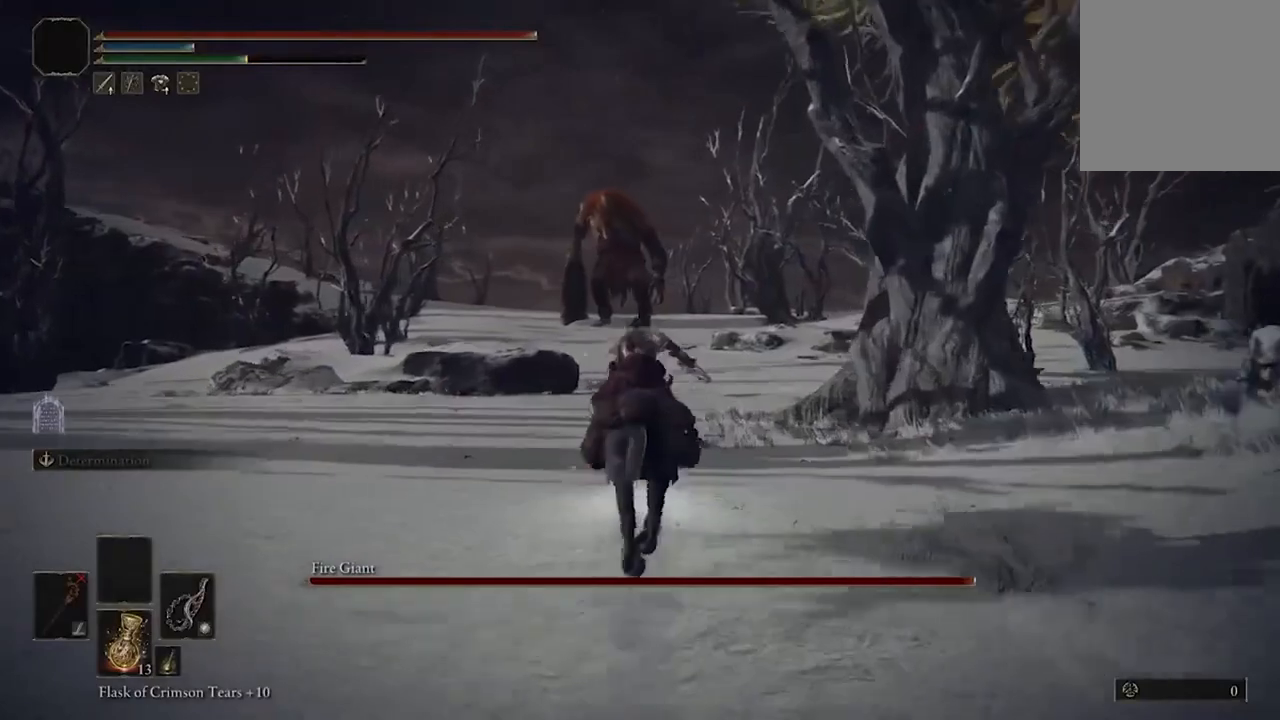
{"buttons": [], "left_stick": "up", "right_stick": "center", "events": []}
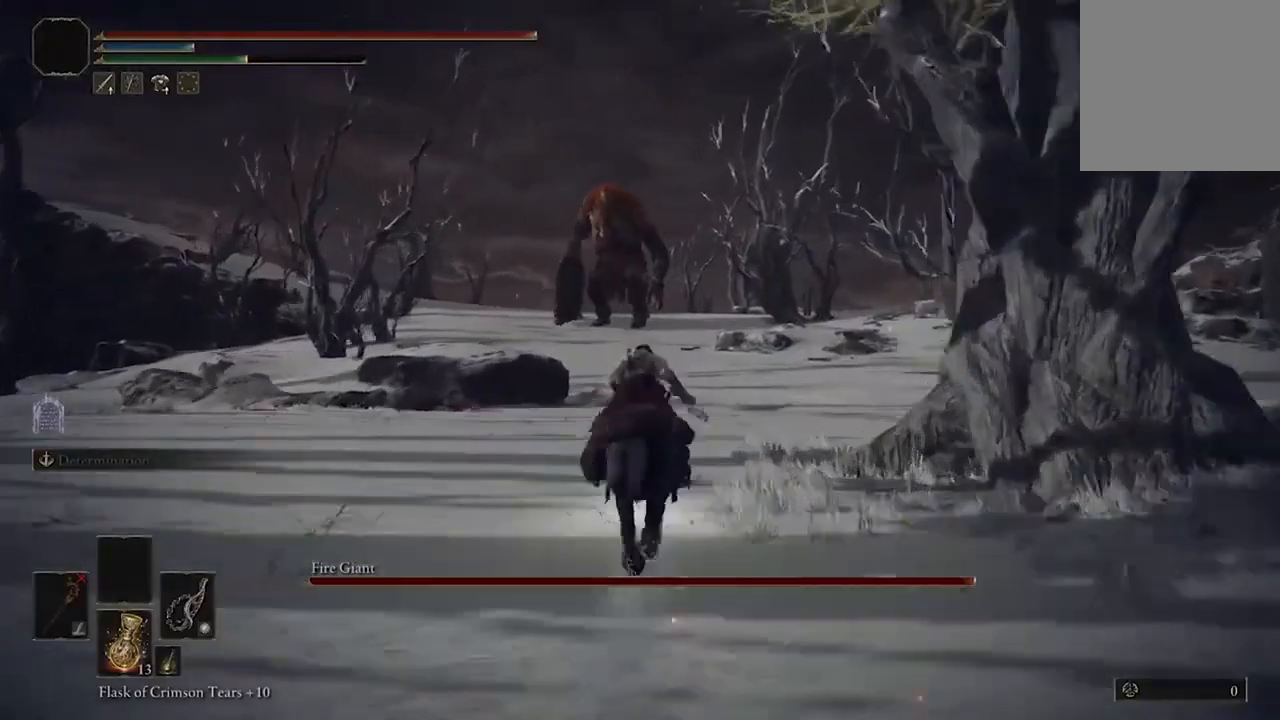
{"buttons": [], "left_stick": "up", "right_stick": "center", "events": [[267, "B", "down"], [433, "B", "up"]]}
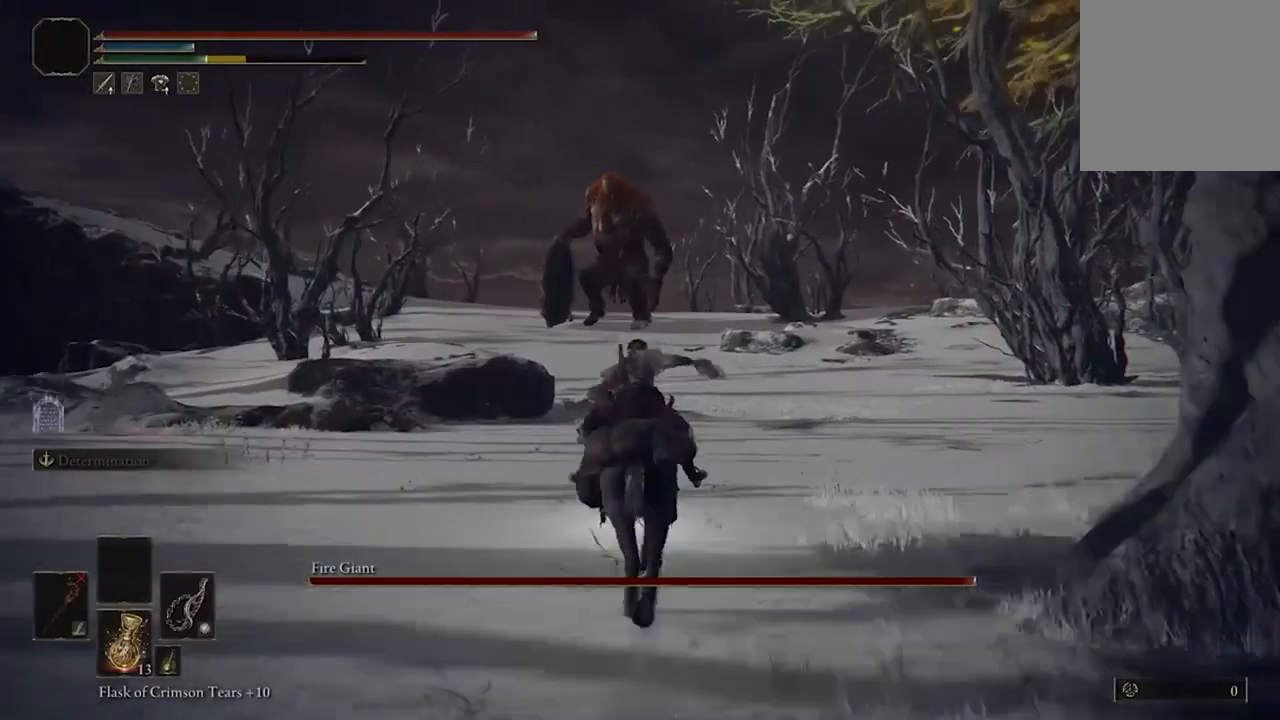
{"buttons": [], "left_stick": "up", "right_stick": "center", "events": []}
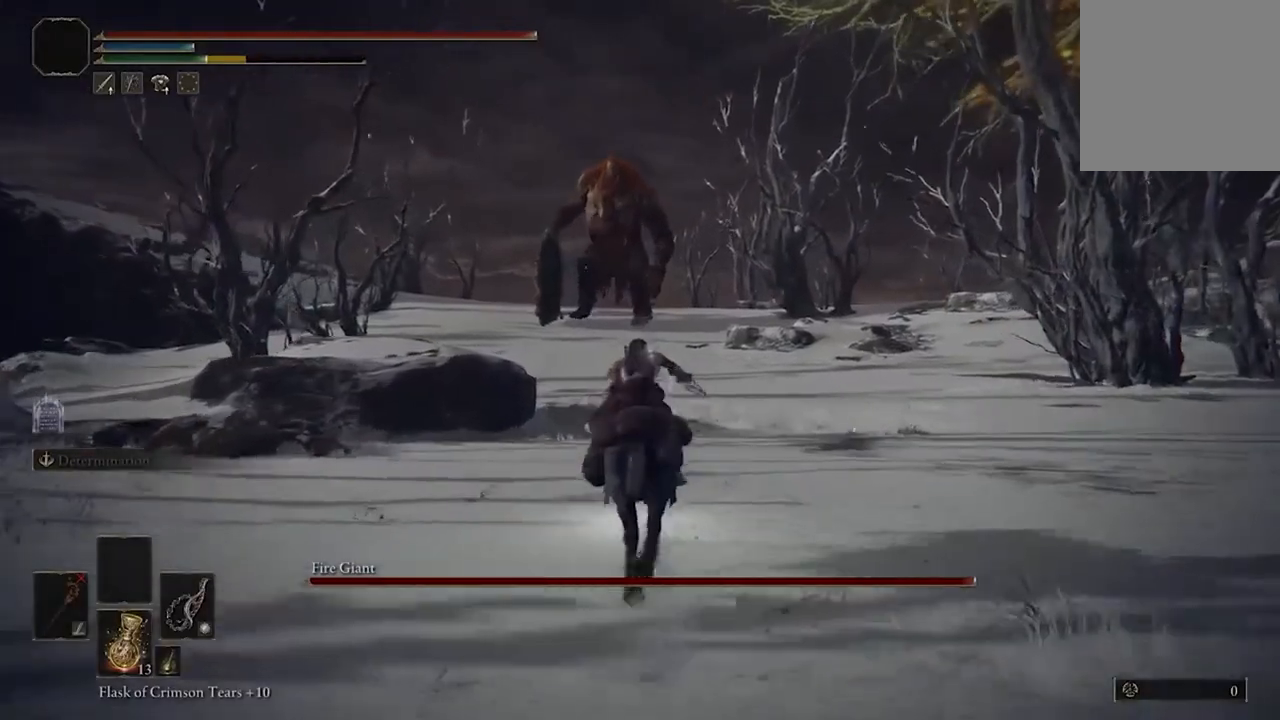
{"buttons": [], "left_stick": "up", "right_stick": "center", "events": []}
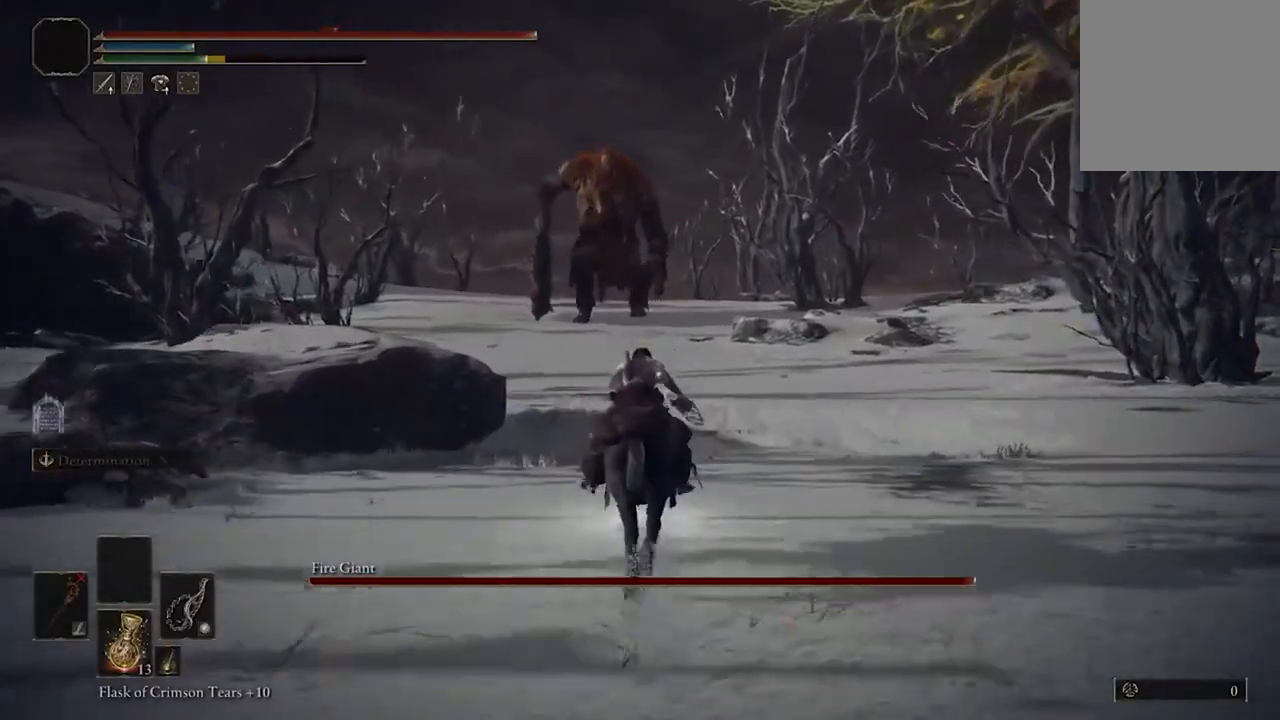
{"buttons": [], "left_stick": "up", "right_stick": "center", "events": [[100, "B", "down"], [267, "B", "up"]]}
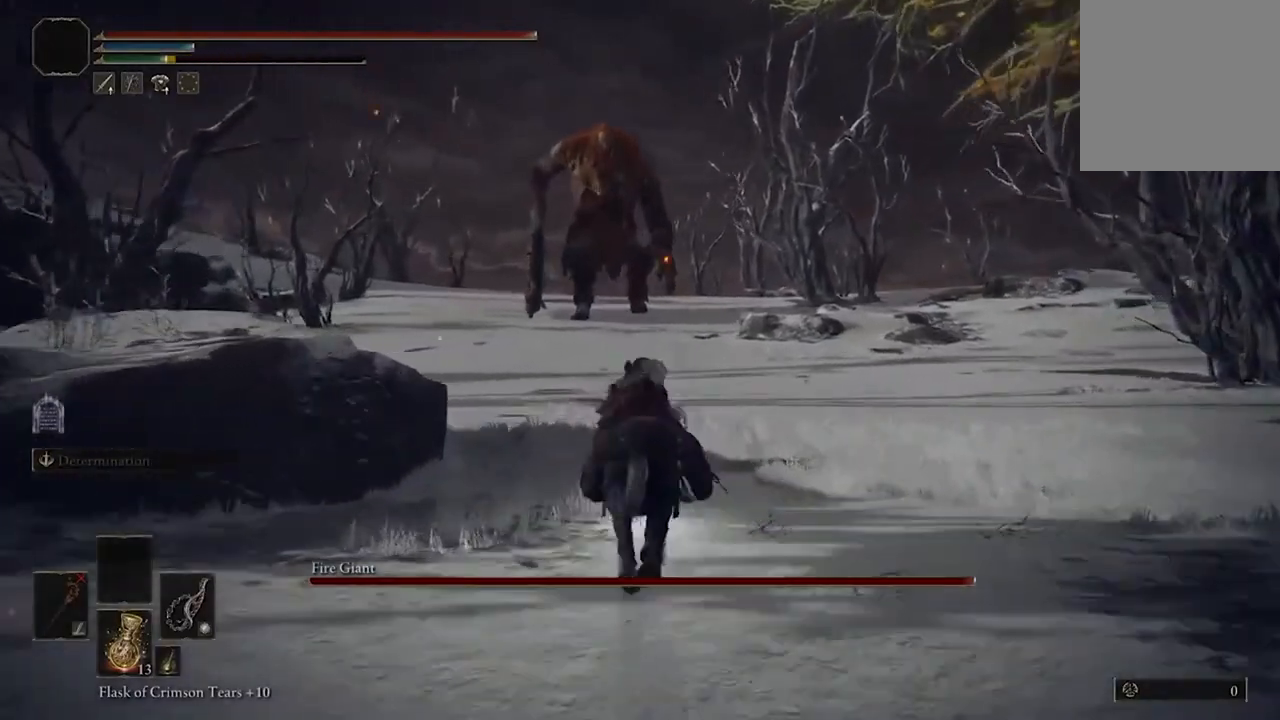
{"buttons": [], "left_stick": "up", "right_stick": "center", "events": []}
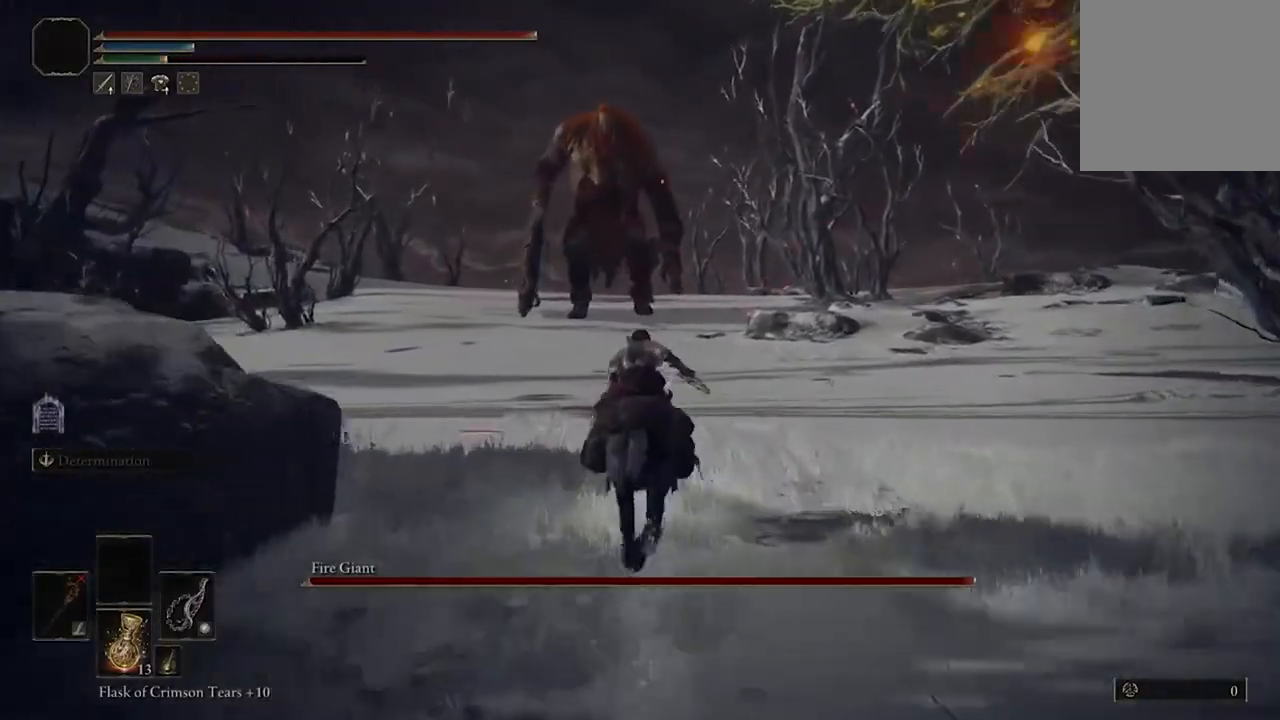
{"buttons": [], "left_stick": "up", "right_stick": "center", "events": []}
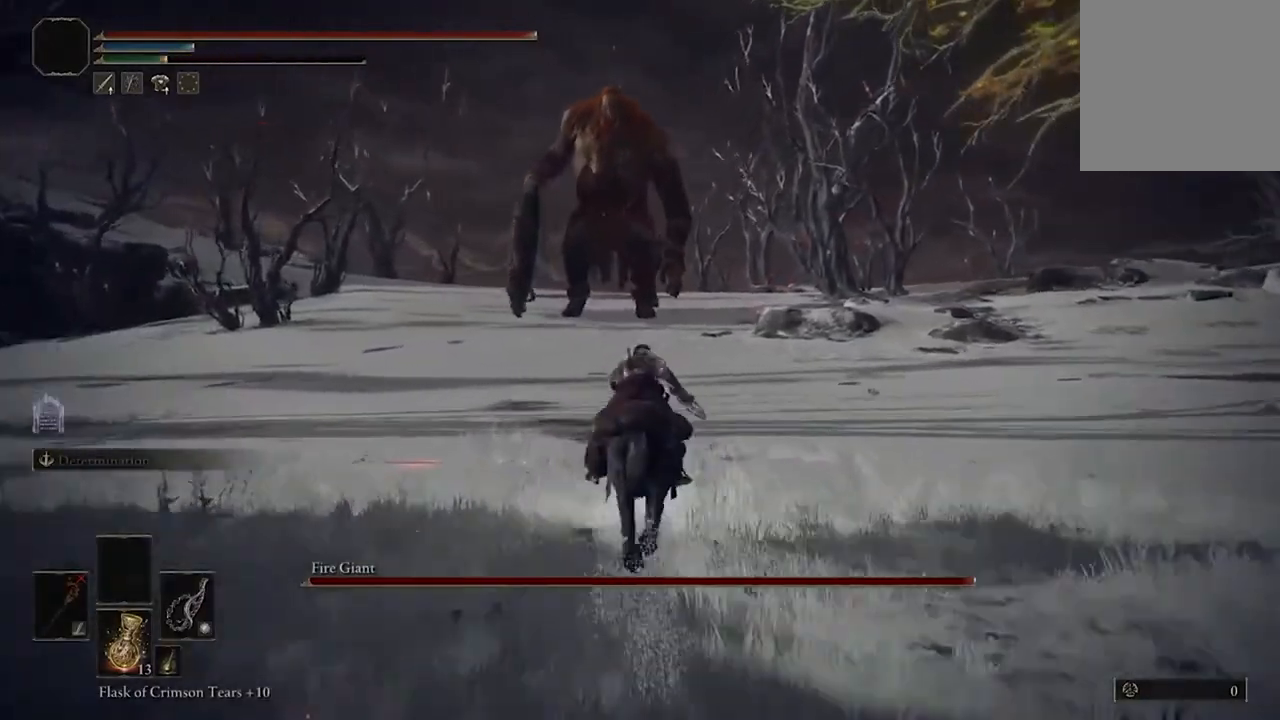
{"buttons": [], "left_stick": "up", "right_stick": "center", "events": []}
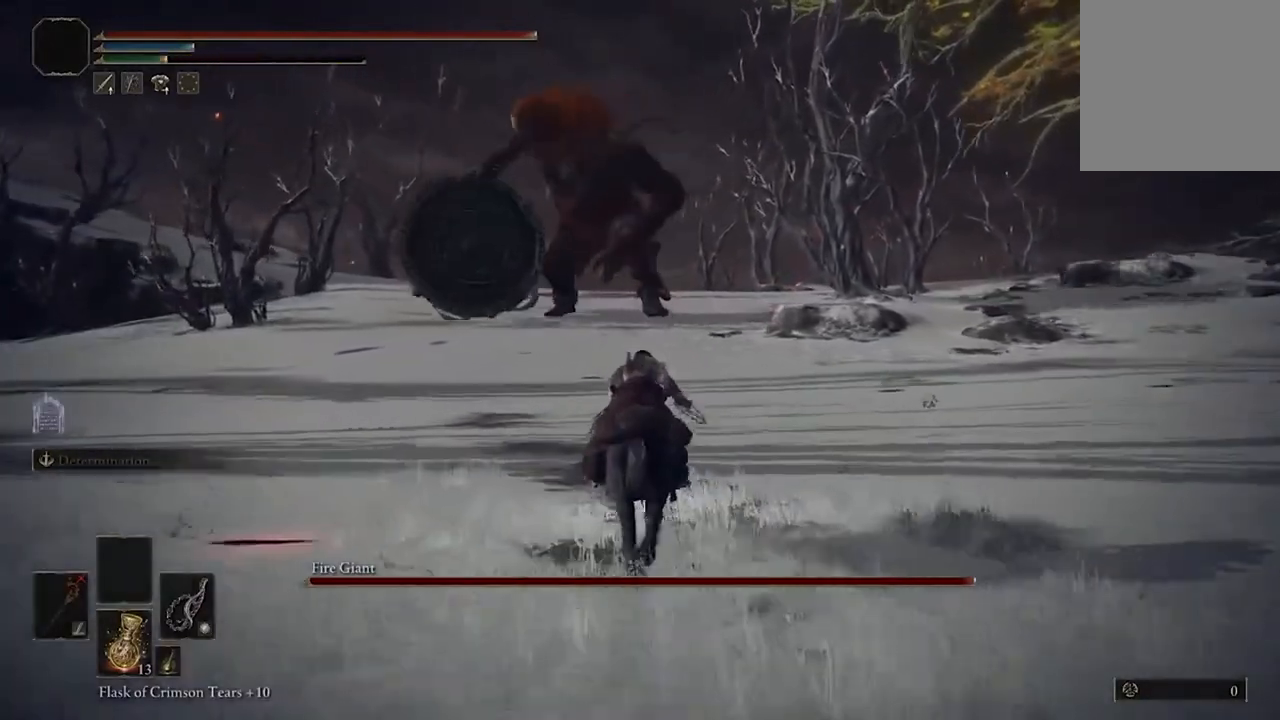
{"buttons": [], "left_stick": "up", "right_stick": "center", "events": []}
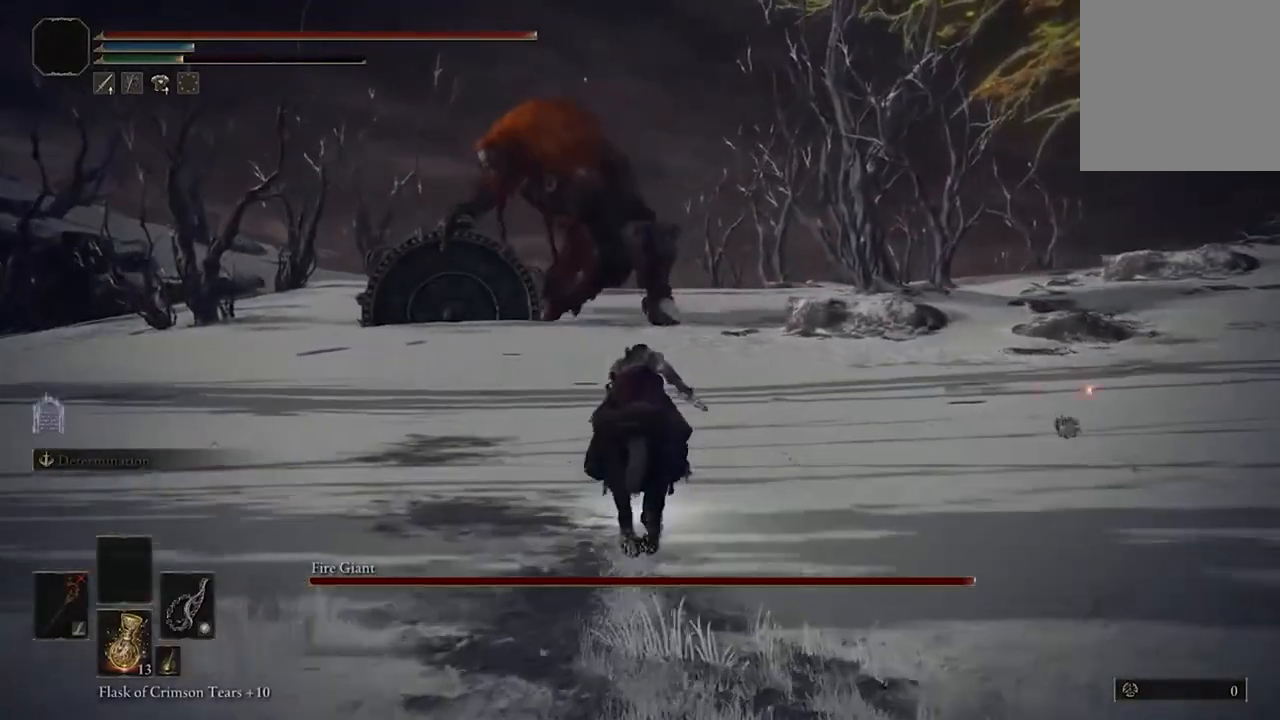
{"buttons": [], "left_stick": "up", "right_stick": "center", "events": []}
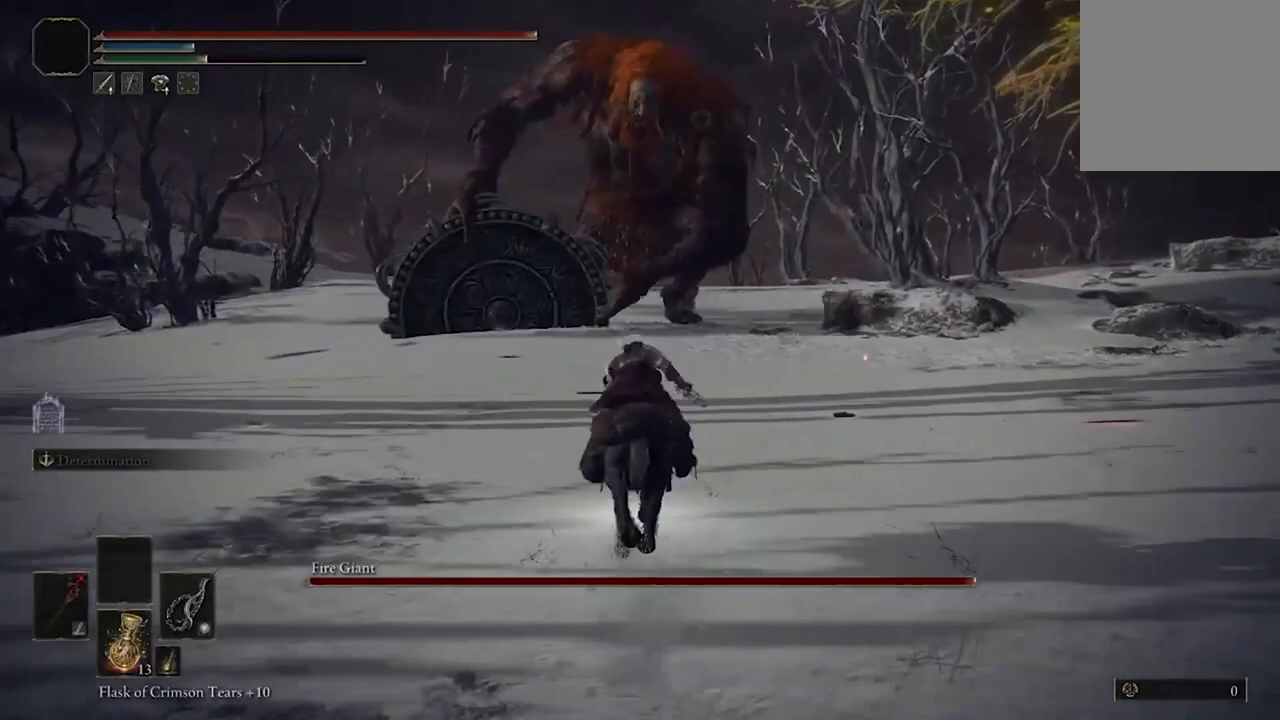
{"buttons": [], "left_stick": "center", "right_stick": "center", "events": [[300, "left_stick", "center"]]}
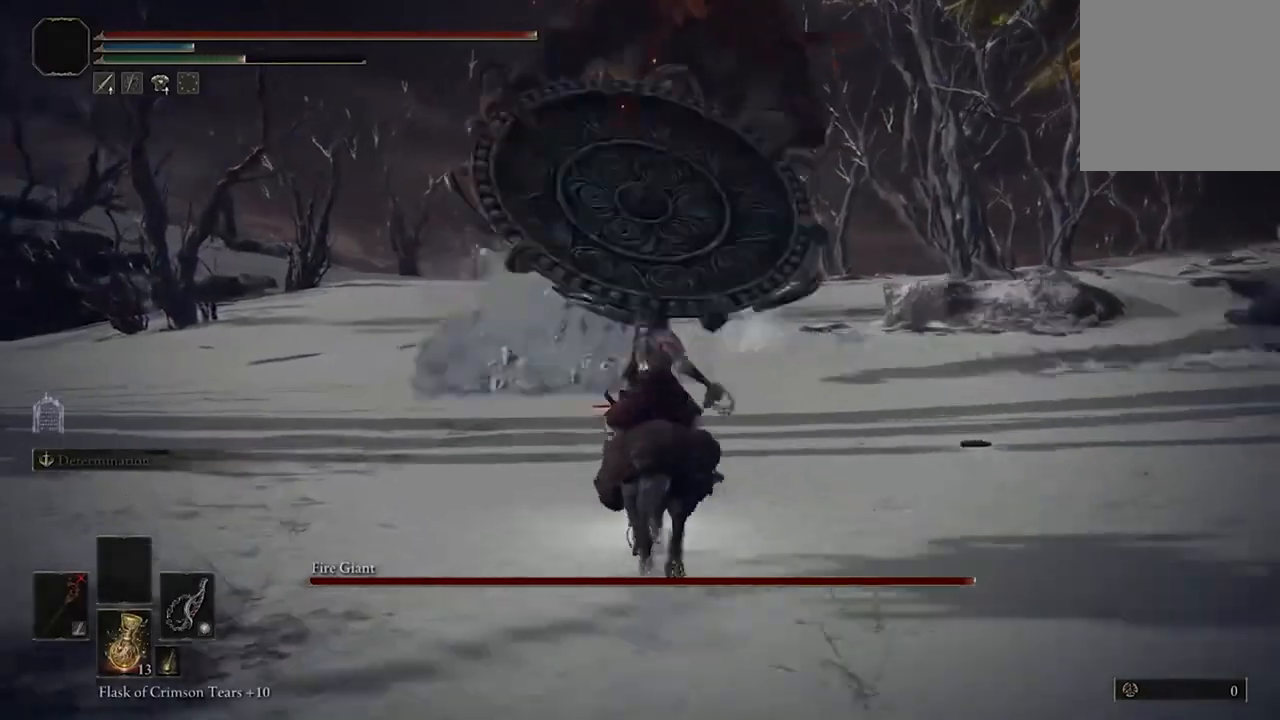
{"buttons": [], "left_stick": "center", "right_stick": "center", "events": [[167, "L3", "down"], [200, "left_stick", "left"], [267, "L3", "up"], [300, "left_stick", "center"]]}
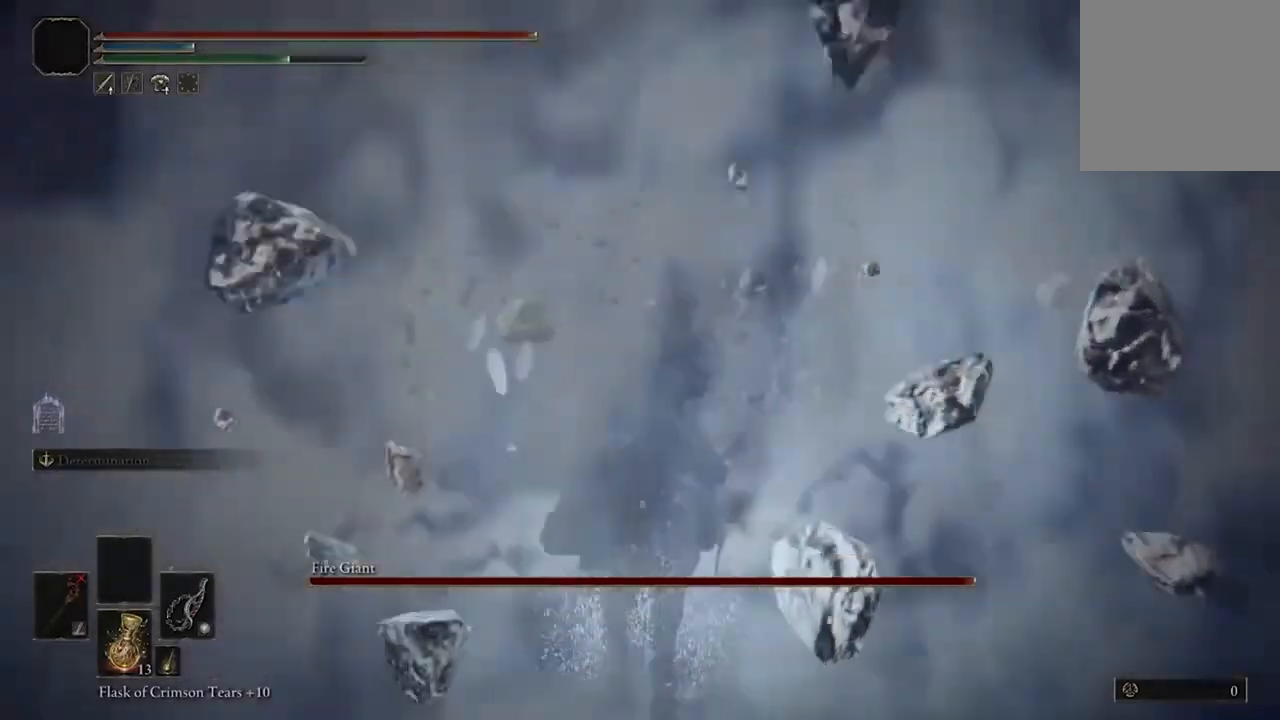
{"buttons": [], "left_stick": "center", "right_stick": "center", "events": []}
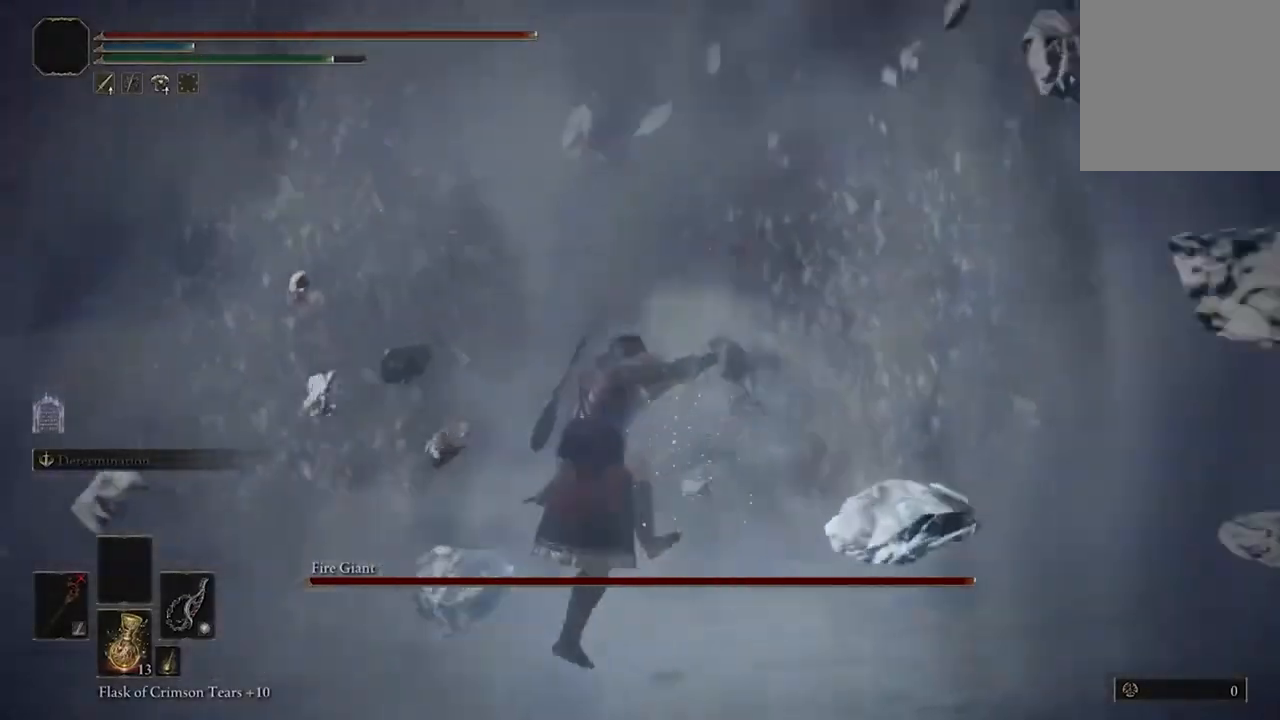
{"buttons": ["X"], "left_stick": "center", "right_stick": "center", "events": [[33, "X", "down"], [300, "DPAD_LEFT", "down"], [433, "DPAD_LEFT", "up"]]}
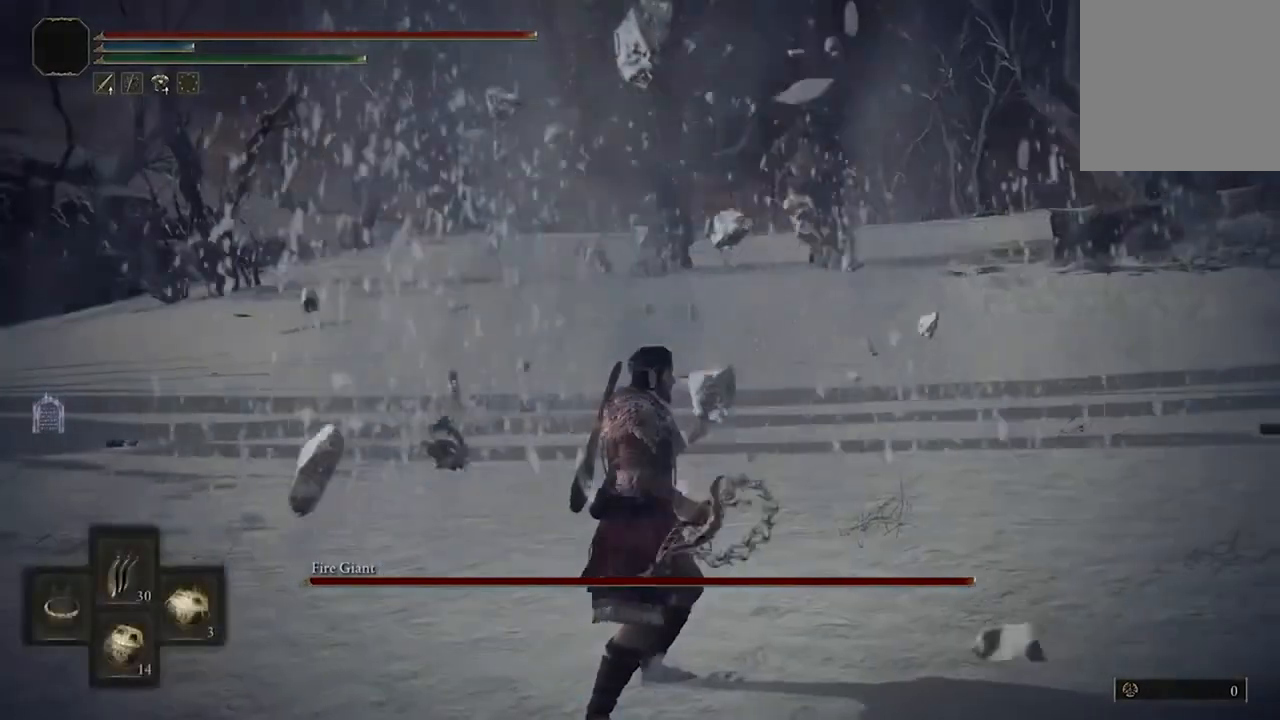
{"buttons": [], "left_stick": "up", "right_stick": "center", "events": [[133, "X", "up"], [133, "left_stick", "up"]]}
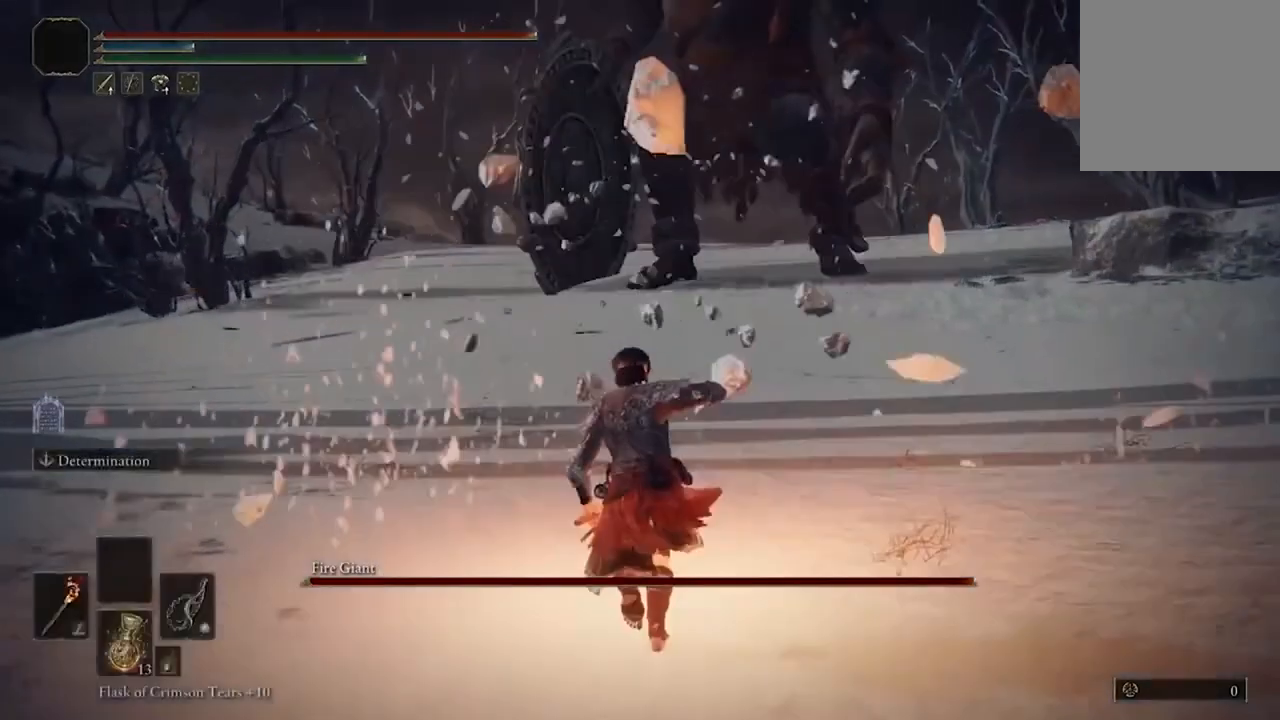
{"buttons": [], "left_stick": "up", "right_stick": "center", "events": []}